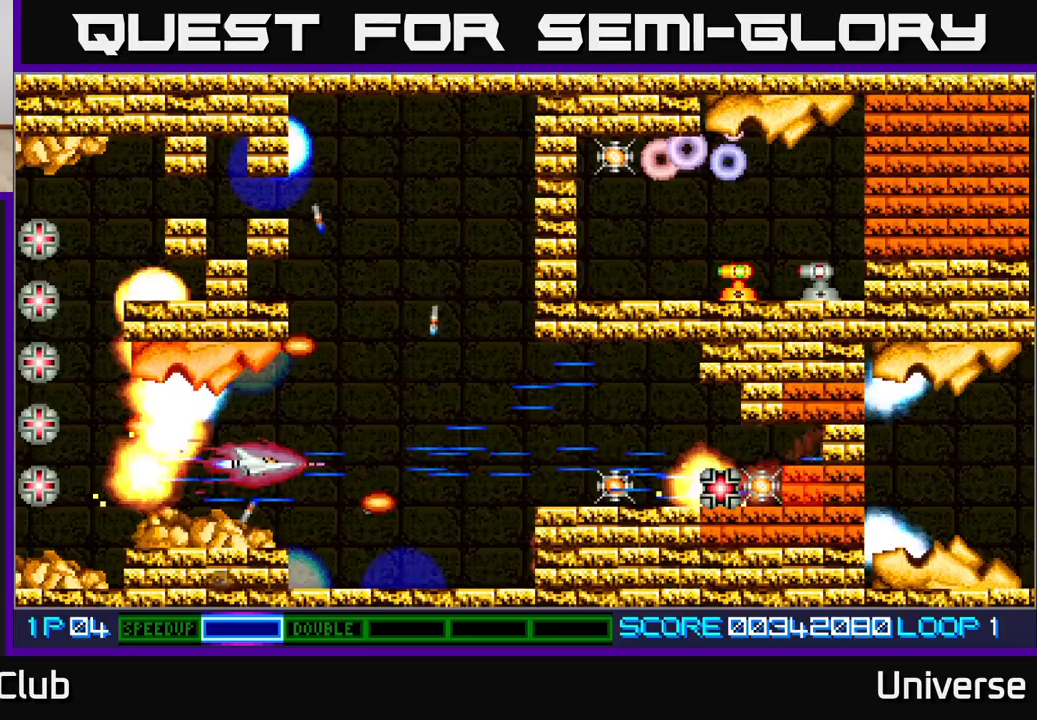
Gameplay with a controller (Xbox layout); each line is a JSON object with the inputs held at the frame after it (dt_ms = milliseconds from this image to that frame). "events" lists button and stick changes between this image and that frame as [ms after this image, input, new state], when the widget could be followed in between. Not read: left_stick right_stick.
{"dt_ms": 500, "buttons": ["A", "R1", "DPAD_DOWN"], "events": [[117, "DPAD_RIGHT", "up"], [217, "DPAD_UP", "down"], [383, "DPAD_LEFT", "down"], [400, "DPAD_UP", "up"], [450, "DPAD_DOWN", "down"], [500, "DPAD_LEFT", "up"], [500, "R1", "down"]]}
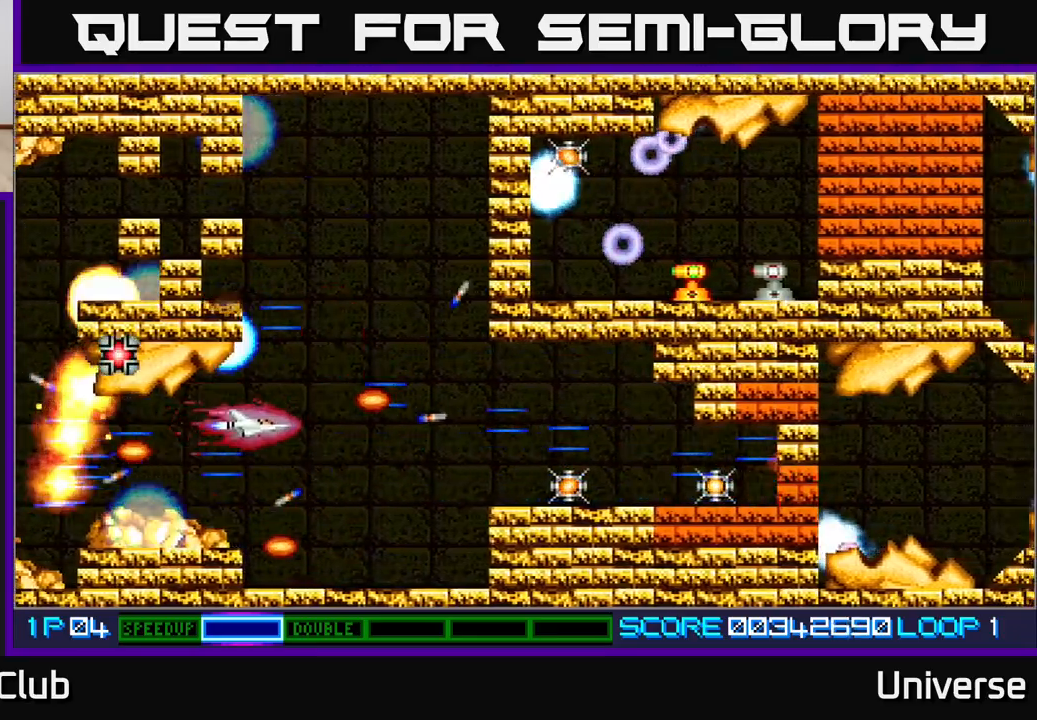
{"dt_ms": 1000, "buttons": ["A", "DPAD_RIGHT"]}
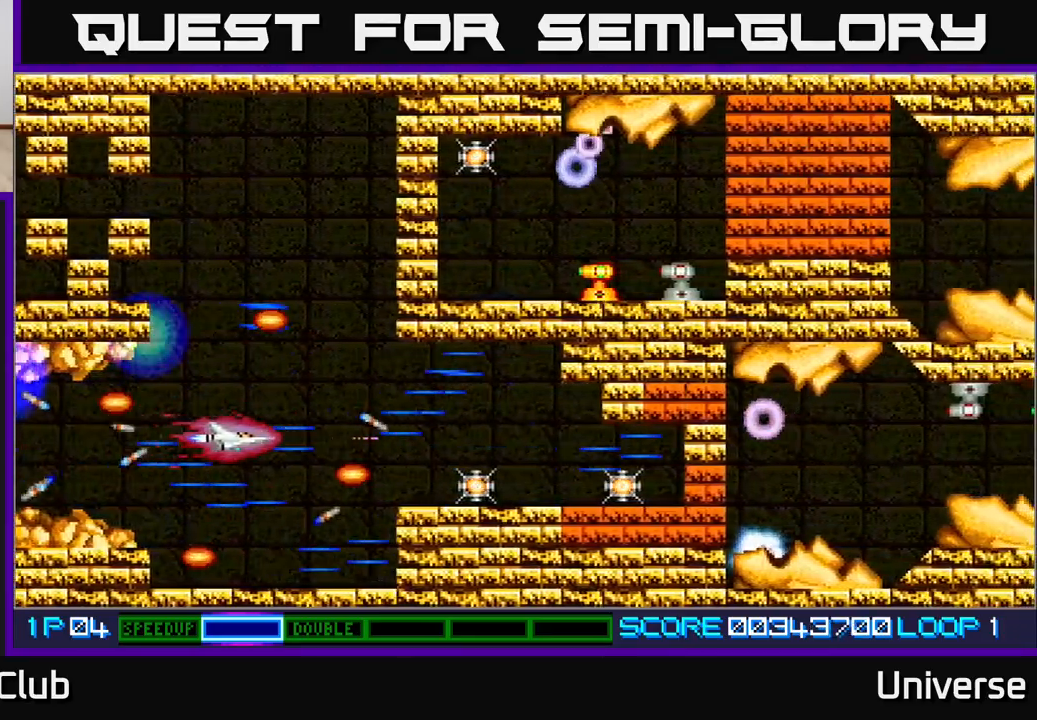
{"dt_ms": 500, "buttons": ["A", "DPAD_DOWN"], "events": [[450, "DPAD_DOWN", "down"], [467, "DPAD_RIGHT", "up"]]}
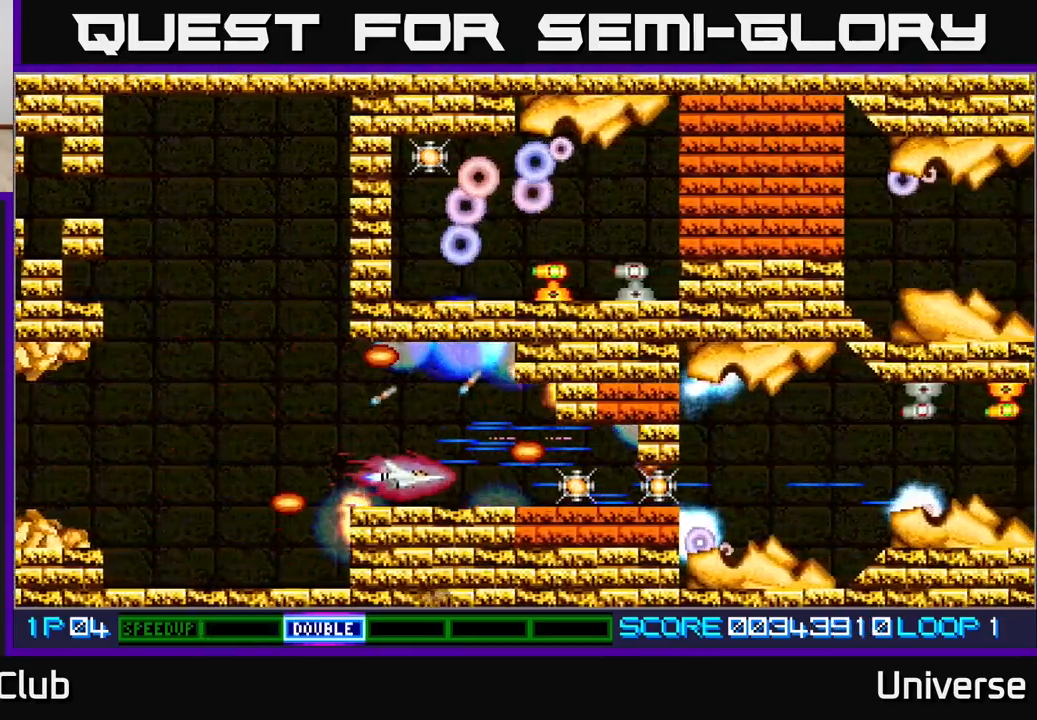
{"dt_ms": 500, "buttons": ["A"], "events": [[33, "DPAD_RIGHT", "down"], [67, "DPAD_DOWN", "up"], [83, "DPAD_UP", "down"], [133, "DPAD_UP", "up"], [400, "DPAD_RIGHT", "up"]]}
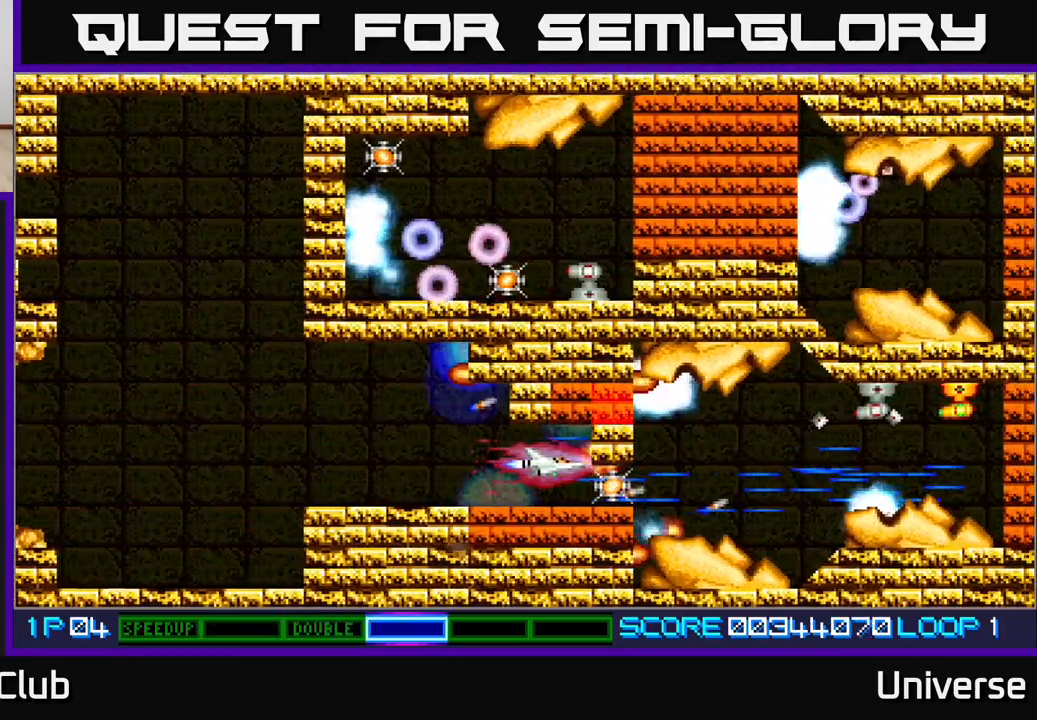
{"dt_ms": 500, "buttons": ["A"], "events": [[100, "DPAD_LEFT", "down"], [200, "DPAD_LEFT", "up"], [350, "DPAD_DOWN", "down"], [417, "DPAD_DOWN", "up"]]}
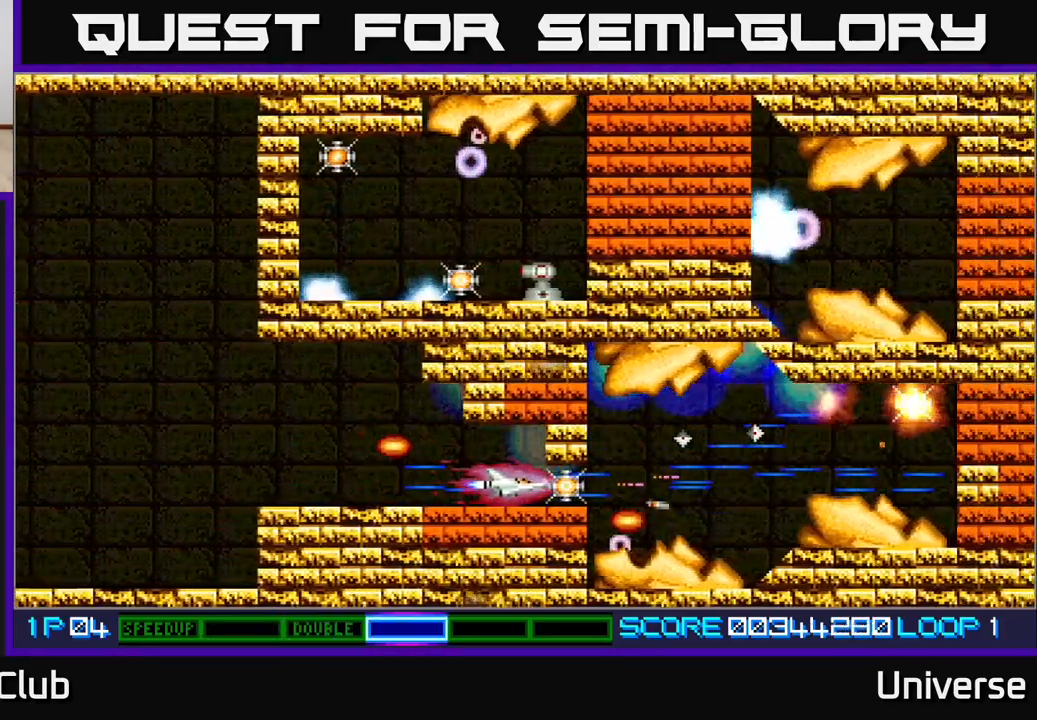
{"dt_ms": 500, "buttons": ["A", "R1", "DPAD_RIGHT"], "events": [[150, "DPAD_RIGHT", "down"], [317, "DPAD_UP", "down"], [383, "DPAD_RIGHT", "up"], [467, "R1", "down"], [483, "DPAD_RIGHT", "down"], [500, "DPAD_UP", "up"]]}
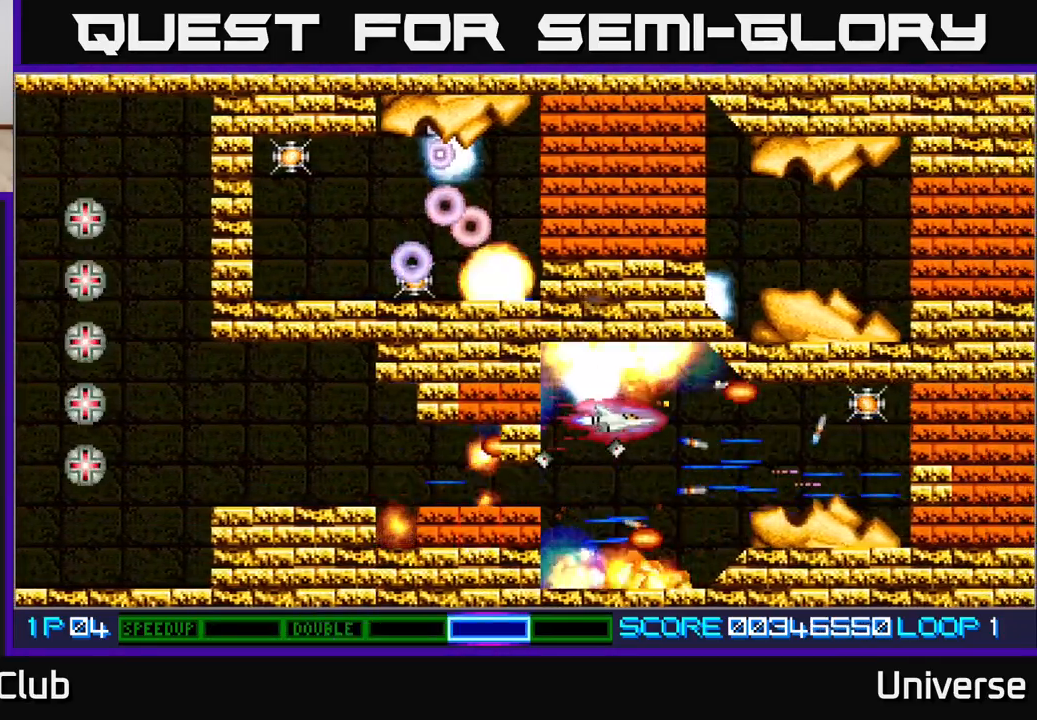
{"dt_ms": 500, "buttons": ["A", "DPAD_UP", "DPAD_RIGHT"], "events": [[50, "DPAD_DOWN", "down"], [167, "DPAD_DOWN", "up"], [200, "DPAD_RIGHT", "up"], [367, "R1", "up"], [450, "DPAD_UP", "down"], [483, "DPAD_RIGHT", "down"]]}
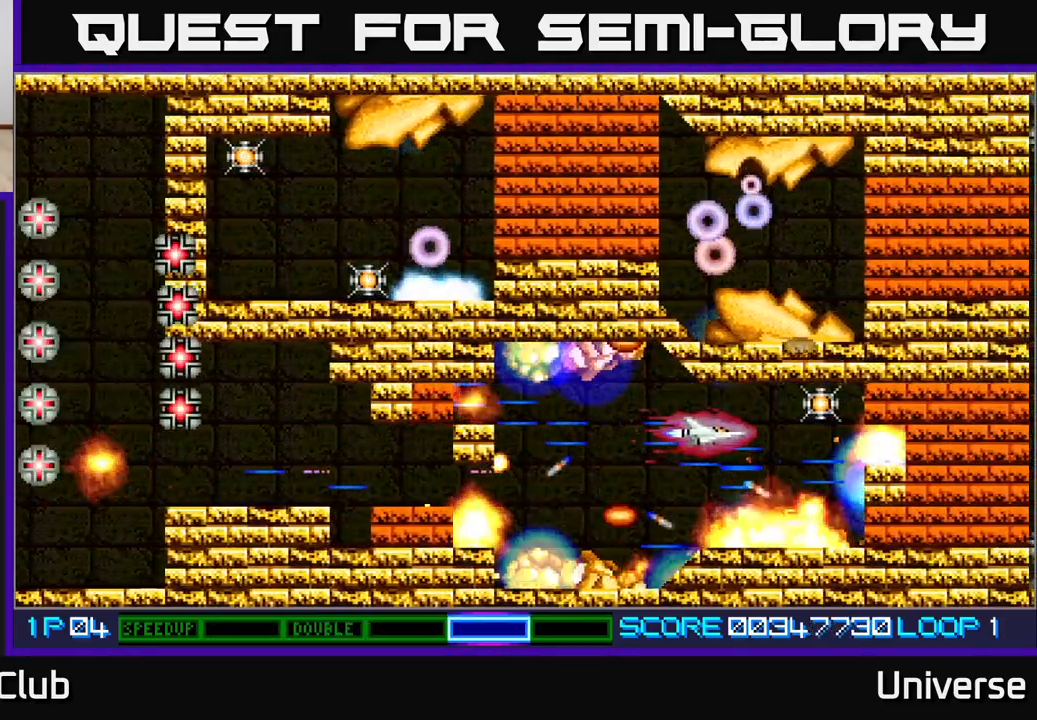
{"dt_ms": 500, "buttons": ["A", "DPAD_DOWN", "DPAD_LEFT"], "events": [[33, "DPAD_UP", "up"], [100, "DPAD_RIGHT", "up"], [250, "DPAD_RIGHT", "down"], [383, "DPAD_RIGHT", "up"], [383, "DPAD_UP", "down"], [400, "DPAD_LEFT", "down"], [417, "DPAD_UP", "up"], [483, "DPAD_DOWN", "down"]]}
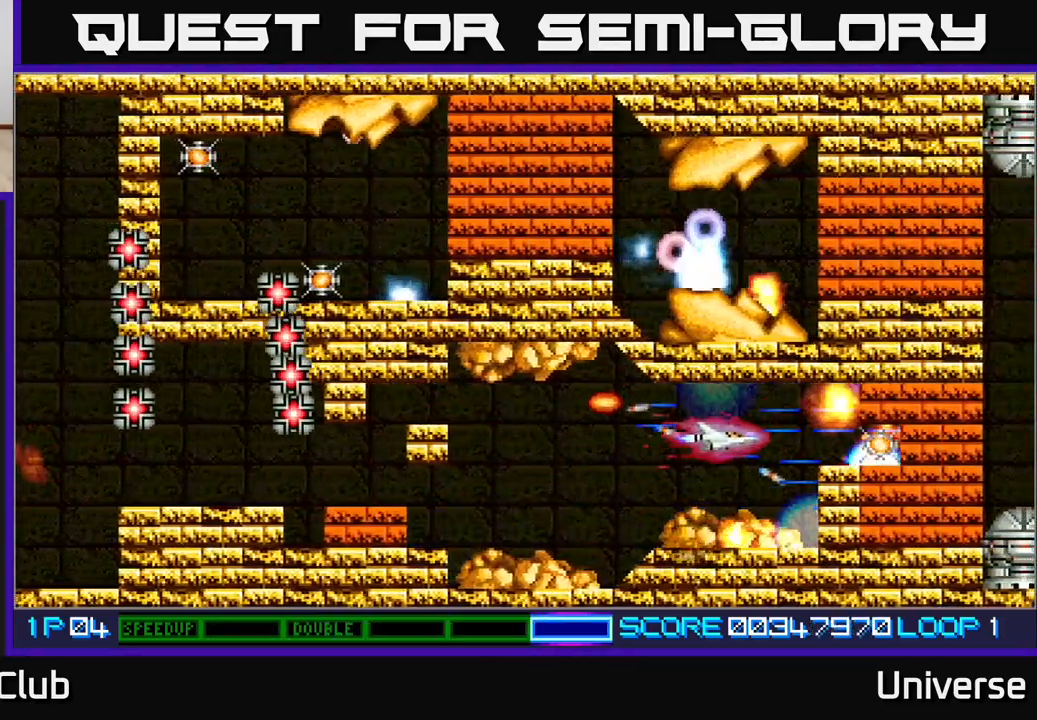
{"dt_ms": 500, "buttons": ["A", "DPAD_UP", "DPAD_LEFT"]}
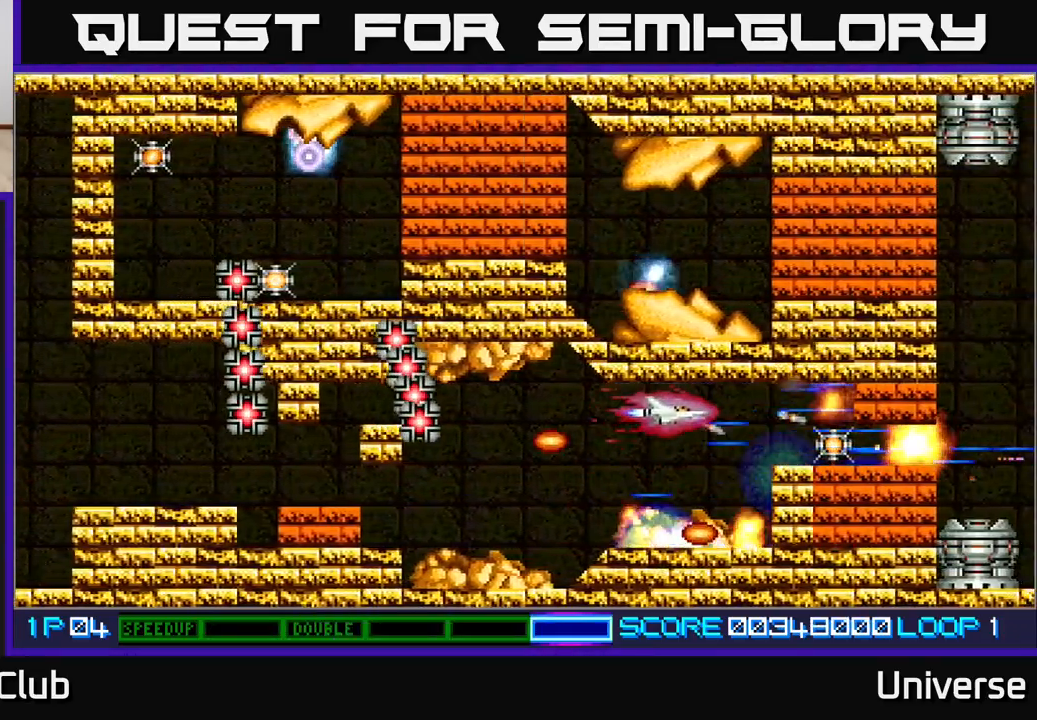
{"dt_ms": 500, "buttons": ["A"], "events": [[33, "DPAD_UP", "up"], [67, "DPAD_LEFT", "up"], [283, "DPAD_LEFT", "down"], [500, "DPAD_LEFT", "up"]]}
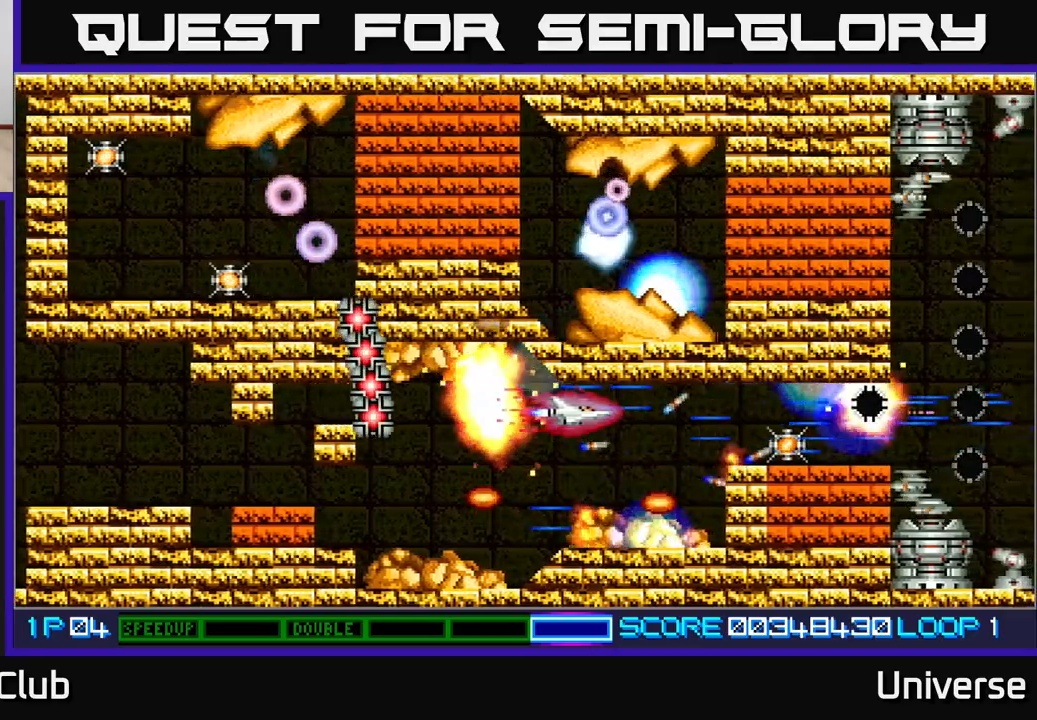
{"dt_ms": 500, "buttons": ["A"], "events": [[233, "DPAD_LEFT", "down"], [400, "DPAD_LEFT", "up"]]}
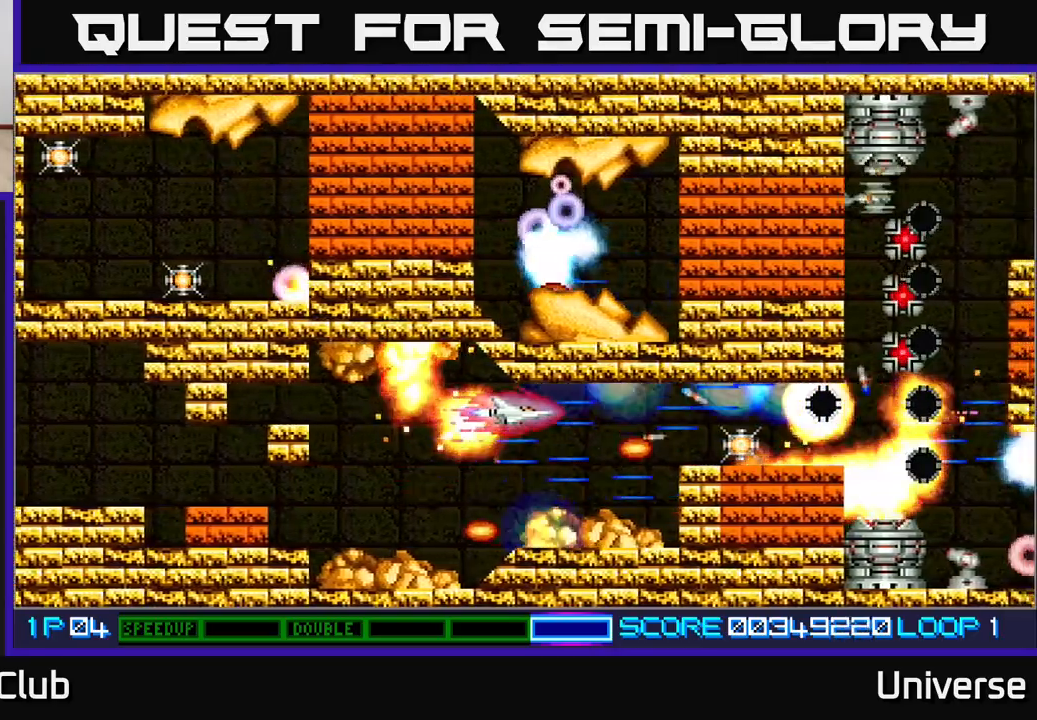
{"dt_ms": 500, "buttons": ["A", "DPAD_RIGHT"], "events": [[117, "DPAD_RIGHT", "down"]]}
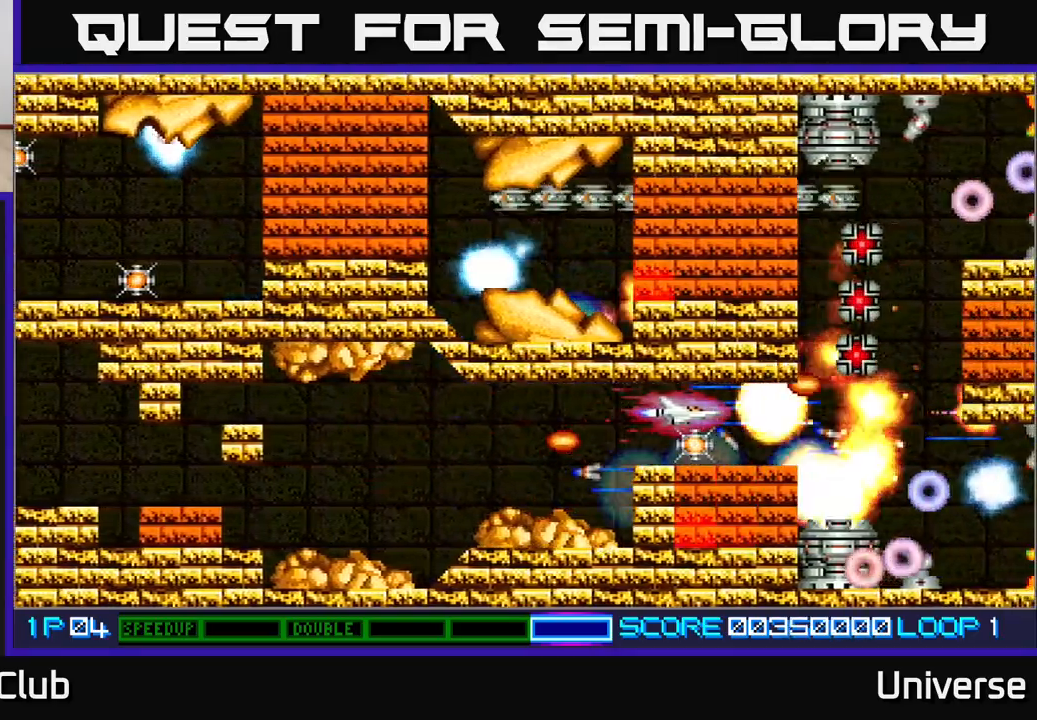
{"dt_ms": 500, "buttons": ["A", "DPAD_RIGHT"], "events": [[167, "DPAD_RIGHT", "up"], [467, "DPAD_RIGHT", "down"]]}
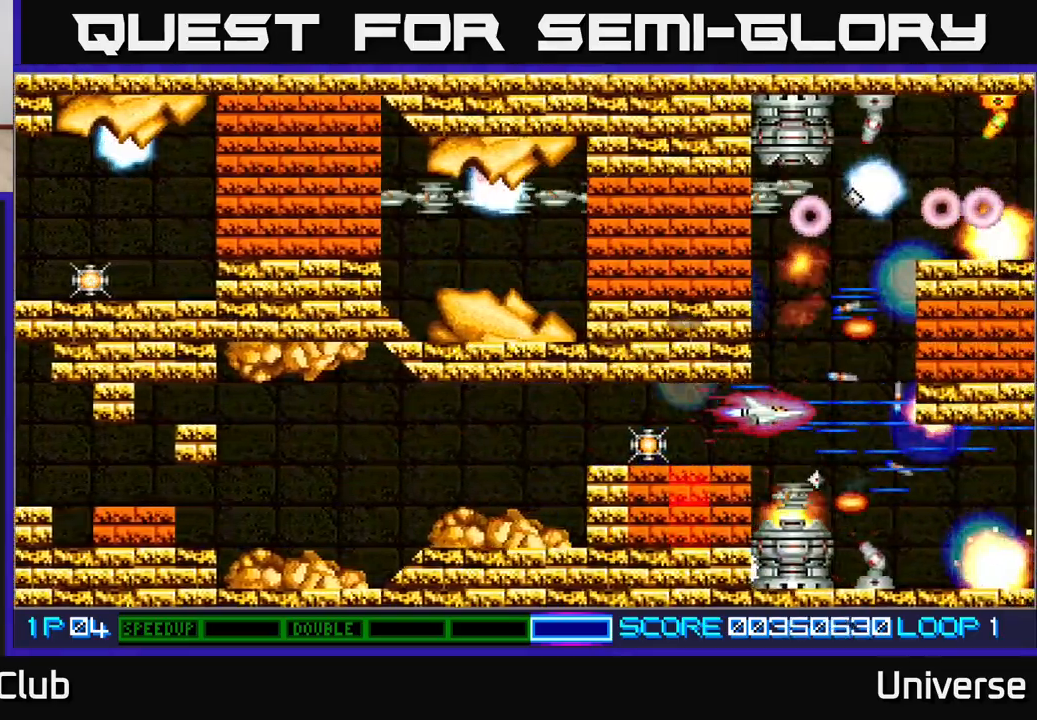
{"dt_ms": 500, "buttons": ["A", "DPAD_UP", "DPAD_LEFT"], "events": [[100, "R1", "down"], [133, "DPAD_UP", "down"], [167, "DPAD_RIGHT", "up"], [433, "DPAD_LEFT", "down"], [500, "R1", "up"]]}
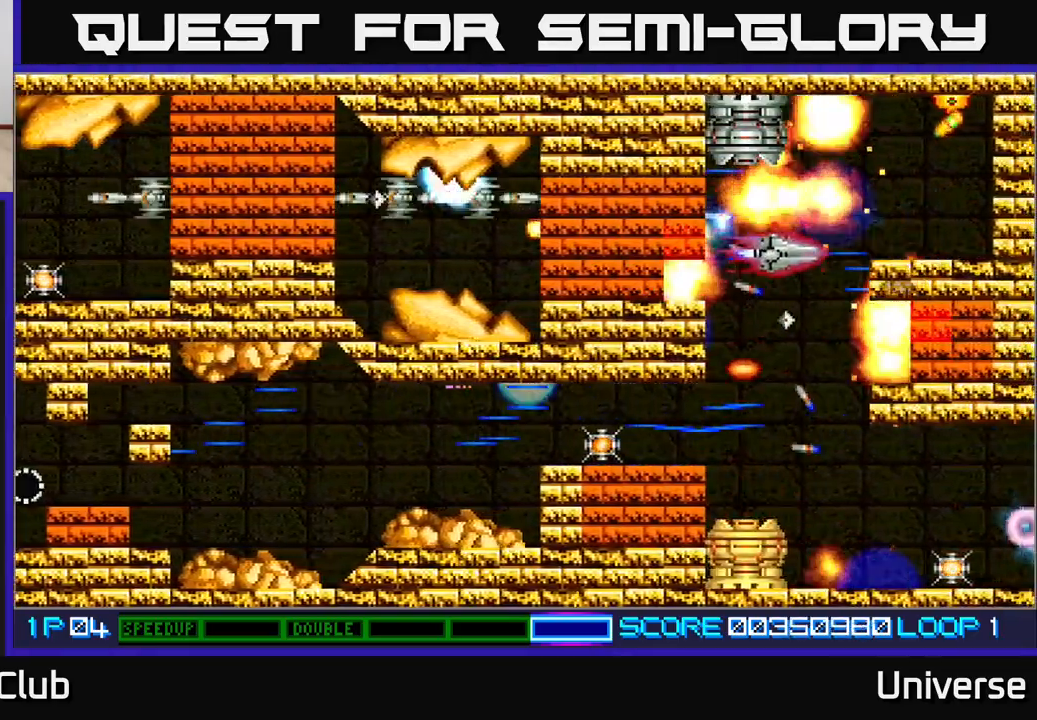
{"dt_ms": 1000, "buttons": ["A"]}
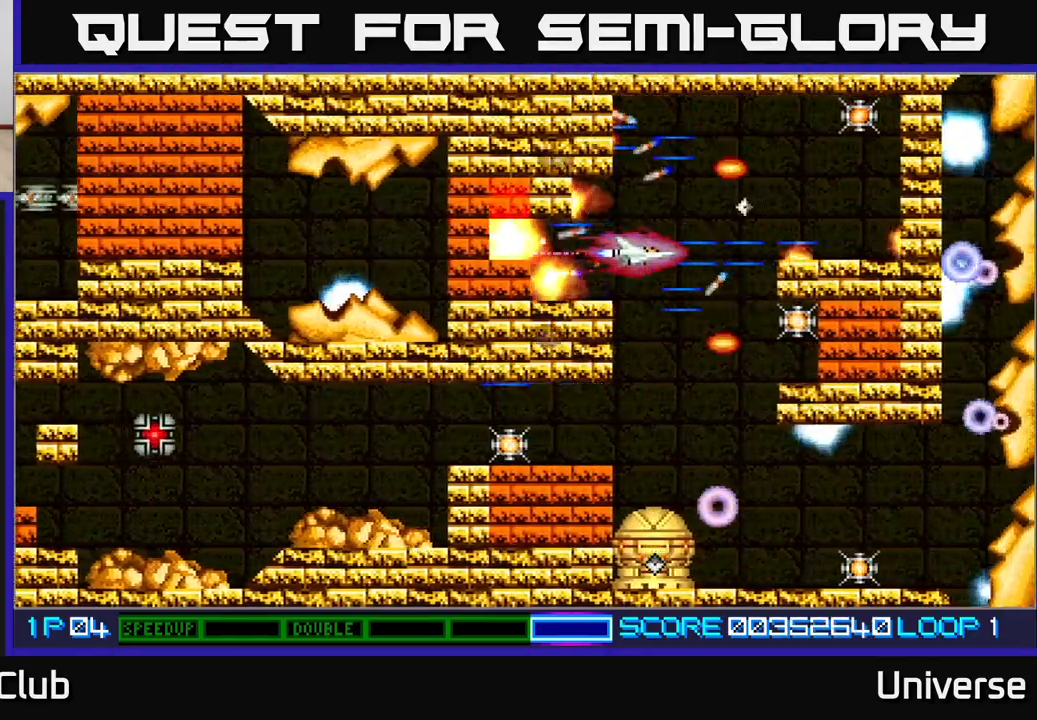
{"dt_ms": 1000, "buttons": ["A", "DPAD_LEFT"]}
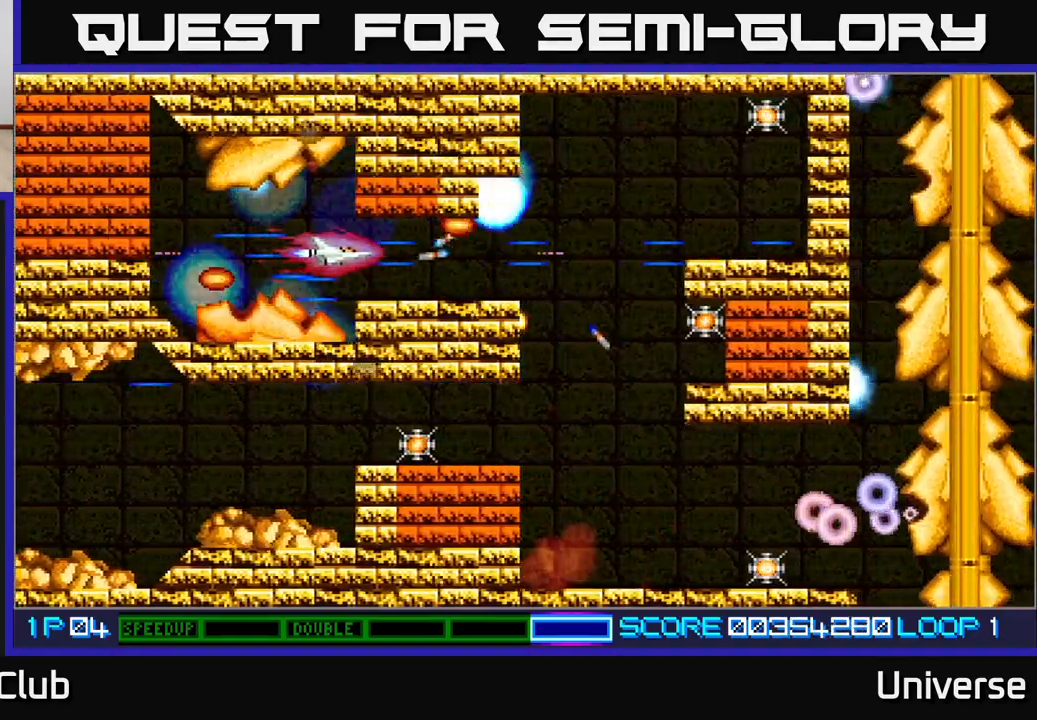
{"dt_ms": 500, "buttons": ["A", "DPAD_LEFT"], "events": [[100, "DPAD_UP", "down"], [117, "DPAD_LEFT", "up"], [150, "DPAD_UP", "up"], [483, "DPAD_LEFT", "down"]]}
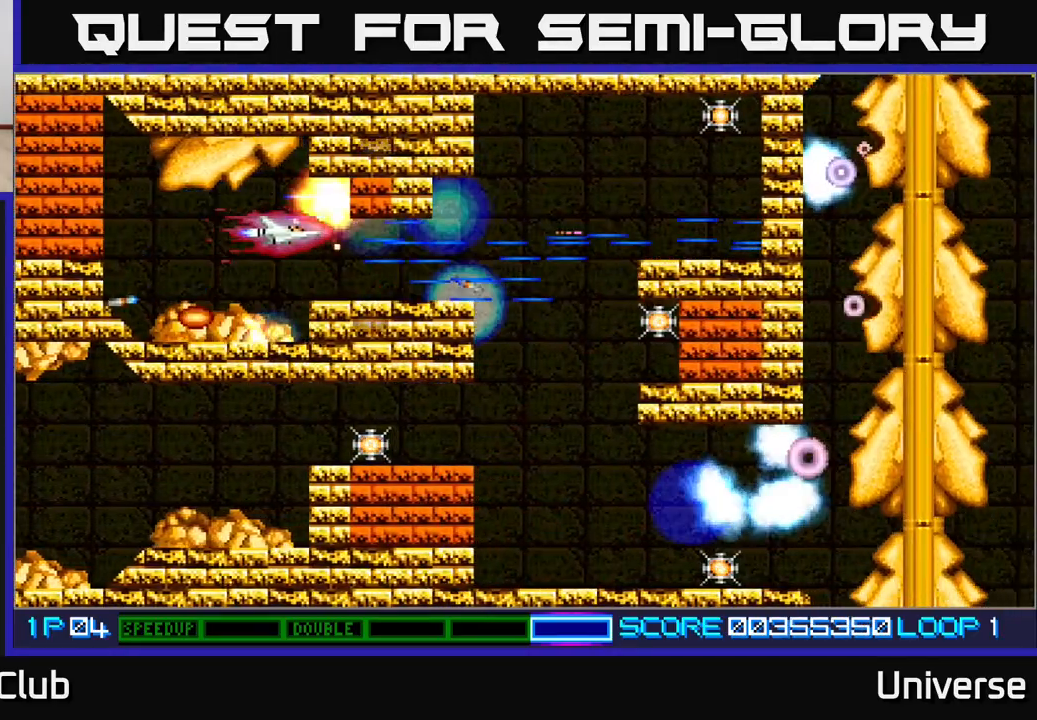
{"dt_ms": 500, "buttons": ["A", "DPAD_RIGHT"], "events": [[67, "DPAD_DOWN", "down"], [167, "DPAD_DOWN", "up"], [250, "DPAD_UP", "down"], [283, "DPAD_UP", "up"], [333, "DPAD_LEFT", "up"], [483, "DPAD_RIGHT", "down"]]}
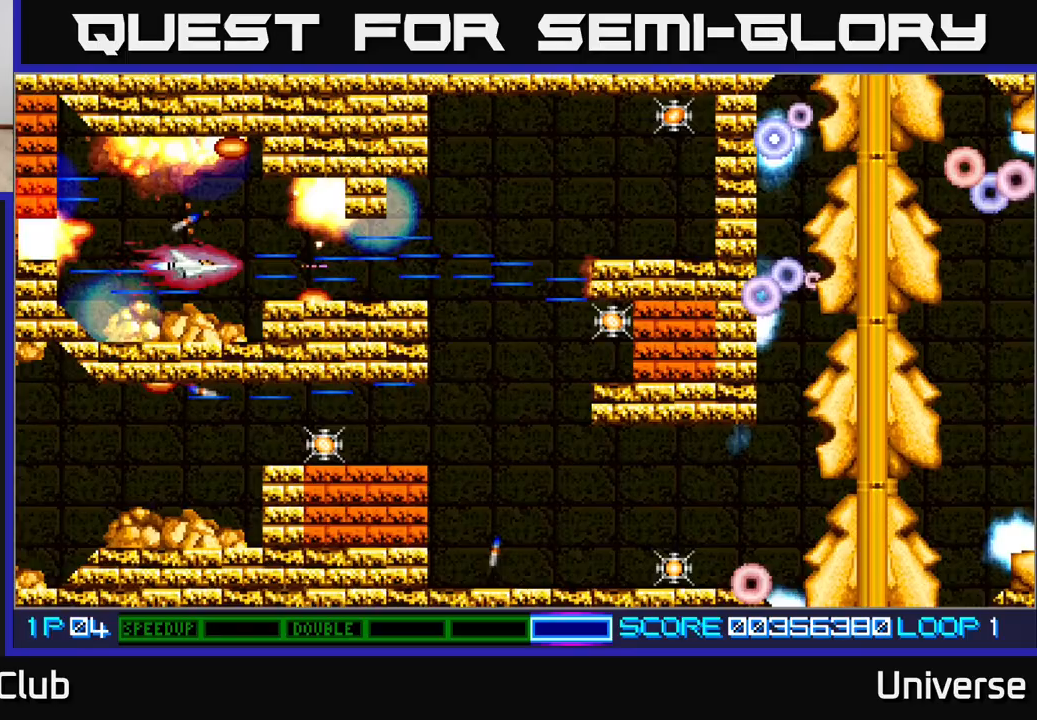
{"dt_ms": 500, "buttons": ["A", "DPAD_RIGHT"], "events": []}
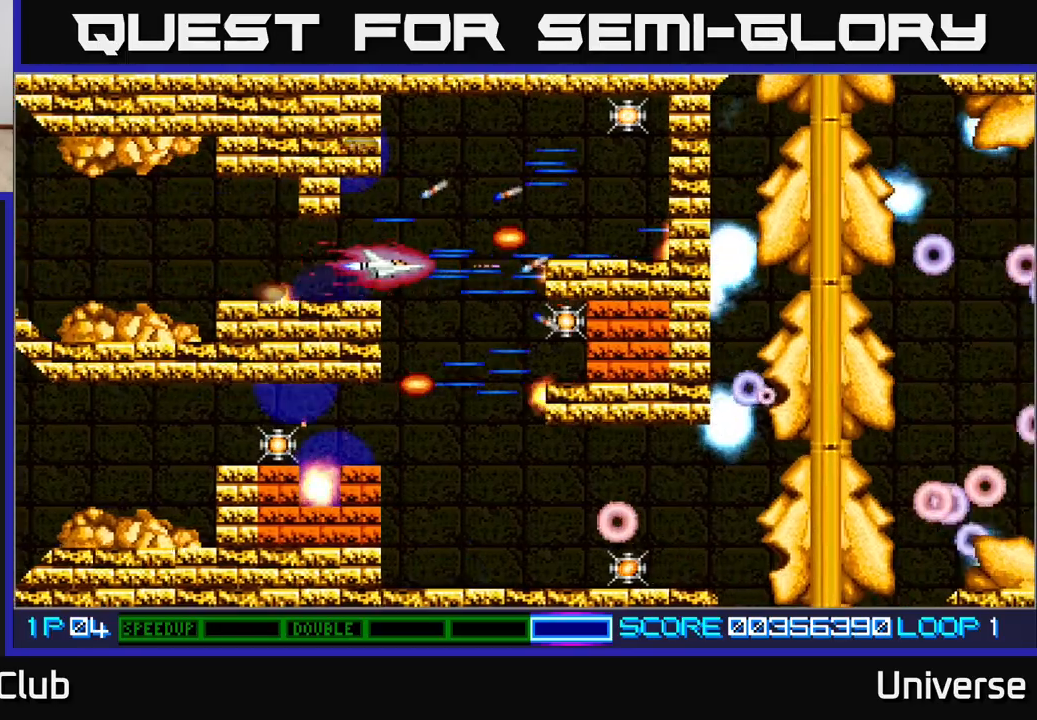
{"dt_ms": 500, "buttons": ["A", "DPAD_LEFT"], "events": [[100, "DPAD_DOWN", "down"], [317, "DPAD_DOWN", "up"], [400, "DPAD_DOWN", "down"], [417, "DPAD_RIGHT", "up"], [450, "DPAD_DOWN", "up"], [450, "DPAD_LEFT", "down"]]}
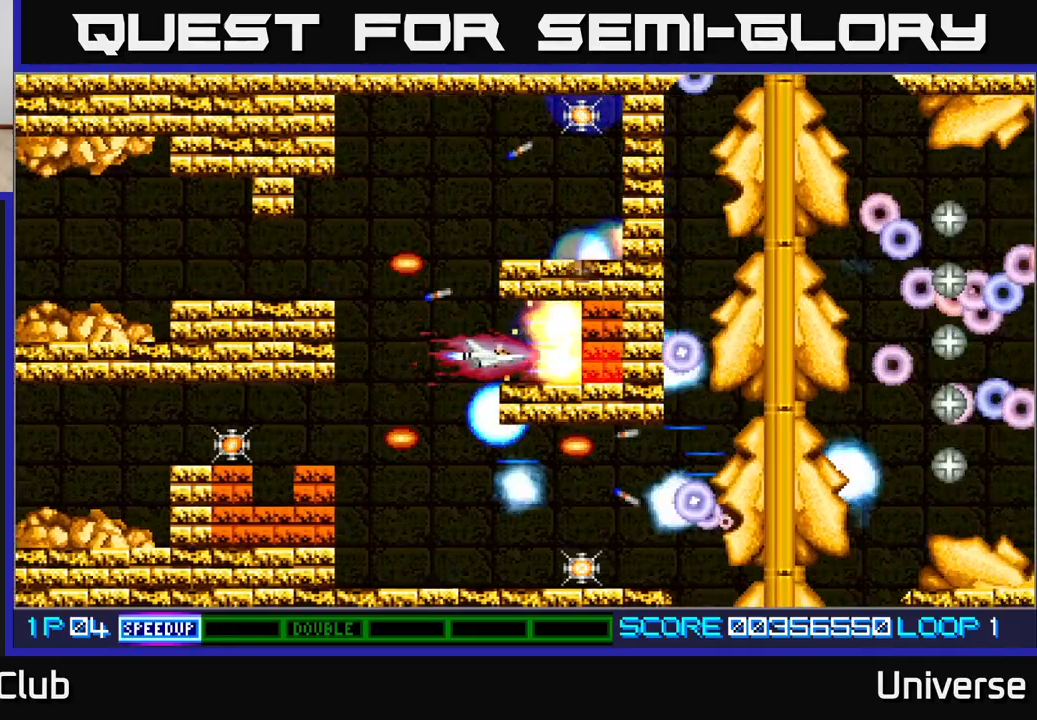
{"dt_ms": 500, "buttons": ["A"], "events": [[17, "DPAD_UP", "down"], [183, "DPAD_LEFT", "up"], [200, "DPAD_RIGHT", "down"], [217, "DPAD_UP", "up"], [250, "DPAD_DOWN", "down"], [317, "DPAD_RIGHT", "up"], [333, "DPAD_DOWN", "up"]]}
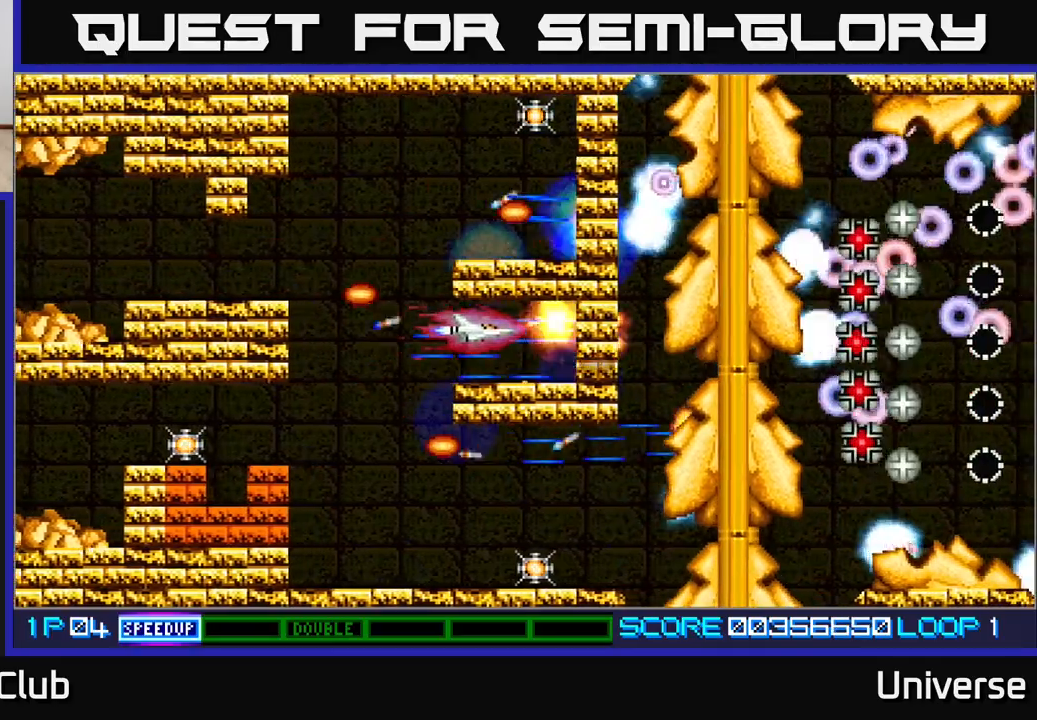
{"dt_ms": 500, "buttons": ["A", "DPAD_DOWN"], "events": [[83, "DPAD_LEFT", "down"], [283, "DPAD_DOWN", "down"], [500, "DPAD_LEFT", "up"]]}
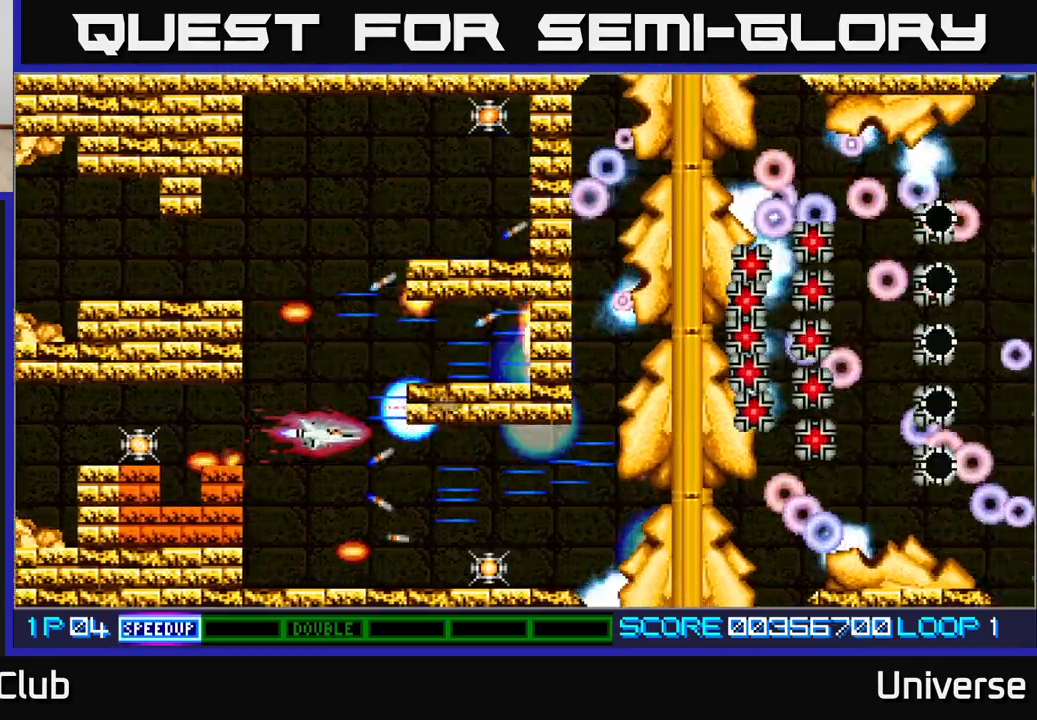
{"dt_ms": 500, "buttons": ["A", "DPAD_DOWN"], "events": [[67, "DPAD_RIGHT", "down"], [250, "DPAD_DOWN", "up"], [300, "DPAD_UP", "down"], [350, "DPAD_RIGHT", "up"], [417, "DPAD_UP", "up"], [450, "DPAD_DOWN", "down"]]}
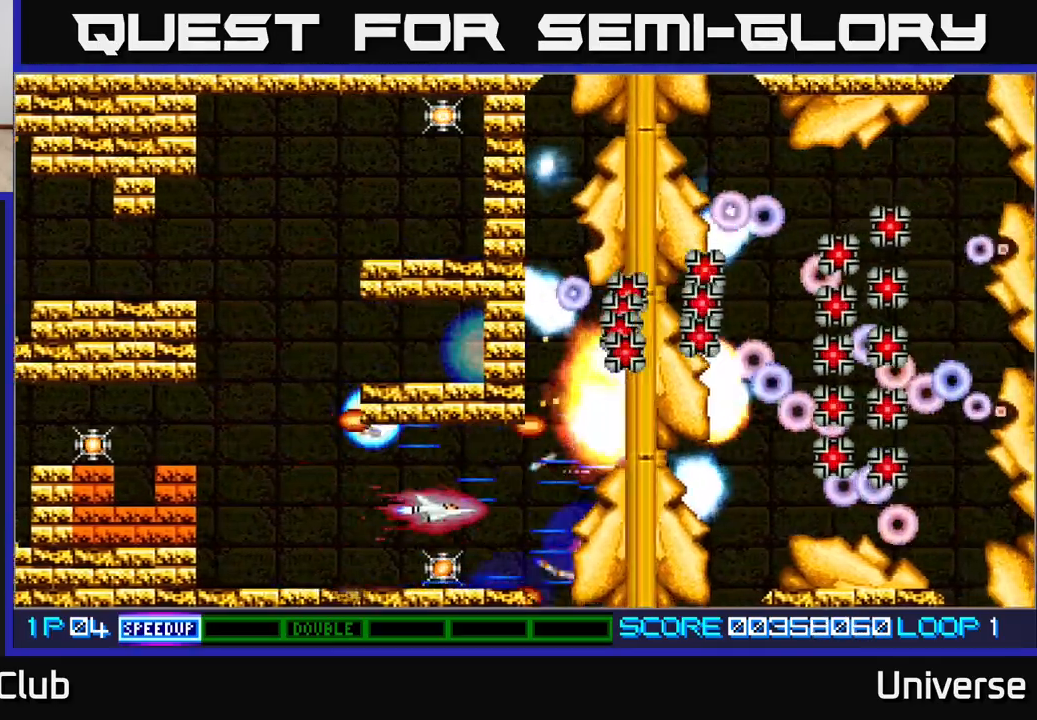
{"dt_ms": 500, "buttons": ["A", "DPAD_RIGHT"], "events": [[67, "DPAD_DOWN", "up"], [217, "DPAD_DOWN", "down"], [233, "DPAD_LEFT", "down"], [317, "DPAD_DOWN", "up"], [367, "DPAD_UP", "down"], [433, "DPAD_LEFT", "up"], [450, "DPAD_RIGHT", "down"], [500, "DPAD_UP", "up"]]}
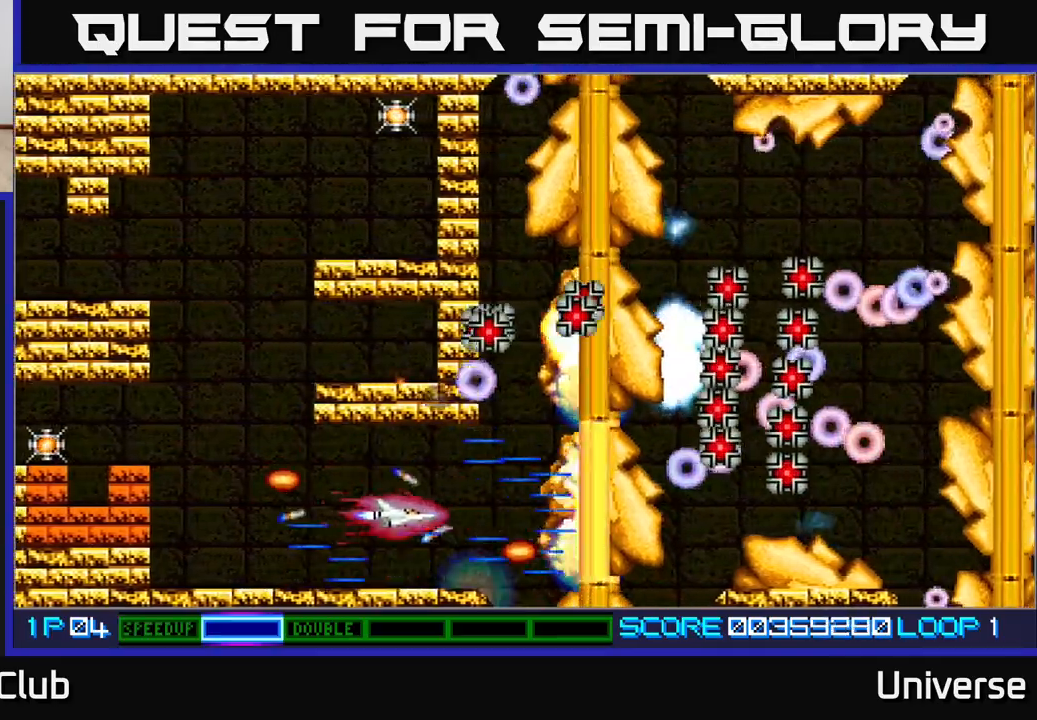
{"dt_ms": 500, "buttons": ["A", "DPAD_UP", "DPAD_LEFT"]}
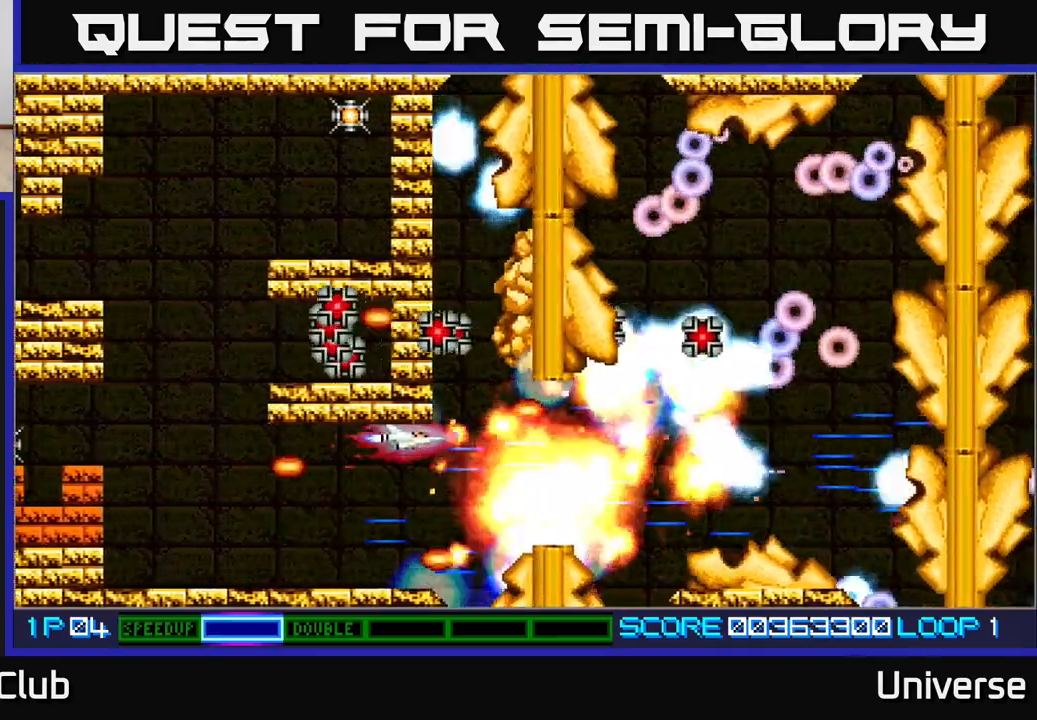
{"dt_ms": 500, "buttons": ["A", "DPAD_DOWN"], "events": [[50, "DPAD_LEFT", "up"], [67, "DPAD_UP", "up"], [383, "DPAD_LEFT", "down"], [467, "DPAD_DOWN", "down"], [500, "DPAD_LEFT", "up"]]}
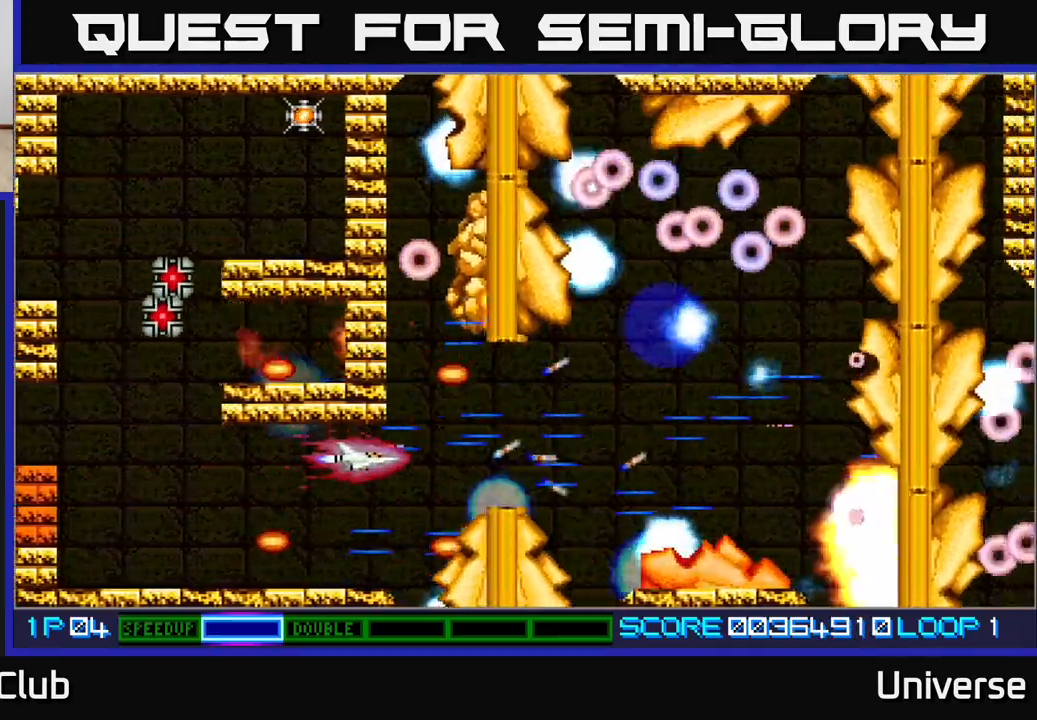
{"dt_ms": 500, "buttons": ["A", "DPAD_UP", "DPAD_RIGHT"], "events": [[67, "DPAD_RIGHT", "down"], [133, "DPAD_RIGHT", "up"], [150, "DPAD_DOWN", "up"], [150, "DPAD_LEFT", "down"], [267, "DPAD_LEFT", "up"], [467, "DPAD_RIGHT", "down"], [467, "DPAD_UP", "down"]]}
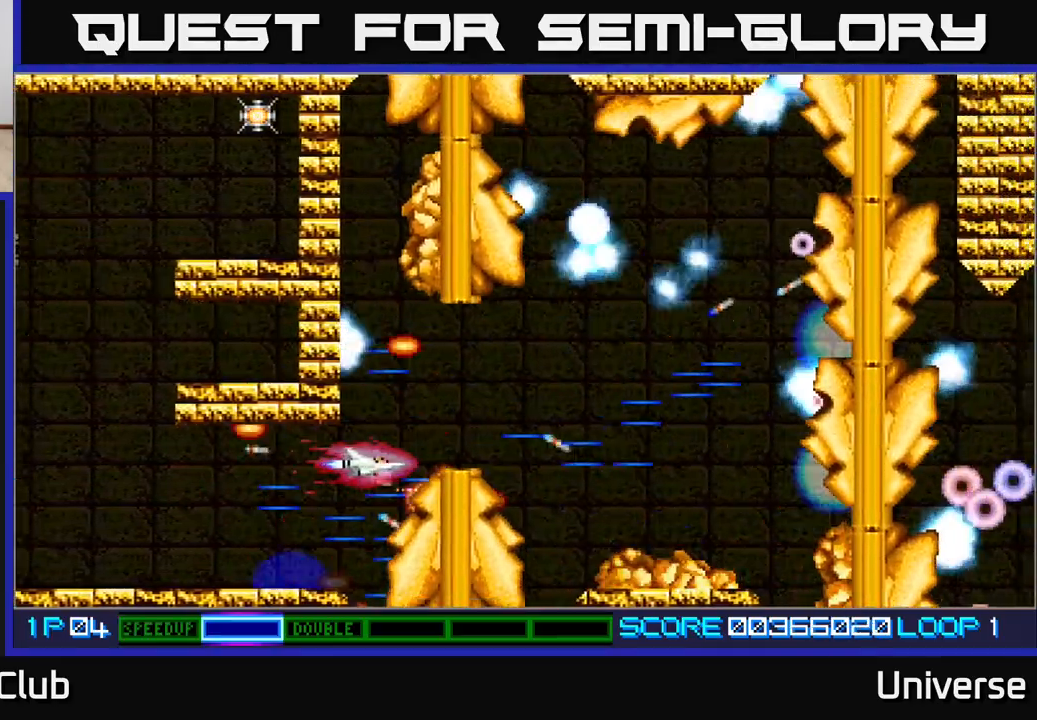
{"dt_ms": 500, "buttons": ["A", "DPAD_DOWN", "DPAD_RIGHT"], "events": [[133, "DPAD_RIGHT", "up"], [200, "DPAD_RIGHT", "down"], [433, "DPAD_UP", "up"], [467, "DPAD_DOWN", "down"]]}
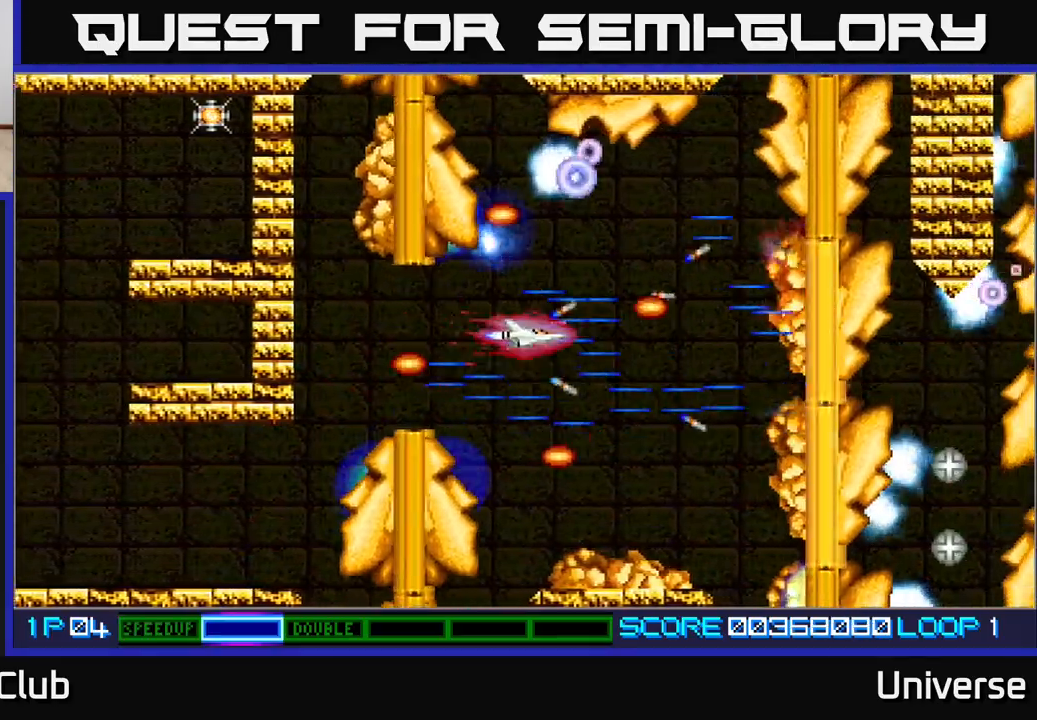
{"dt_ms": 1000, "buttons": ["A", "R1", "DPAD_UP"]}